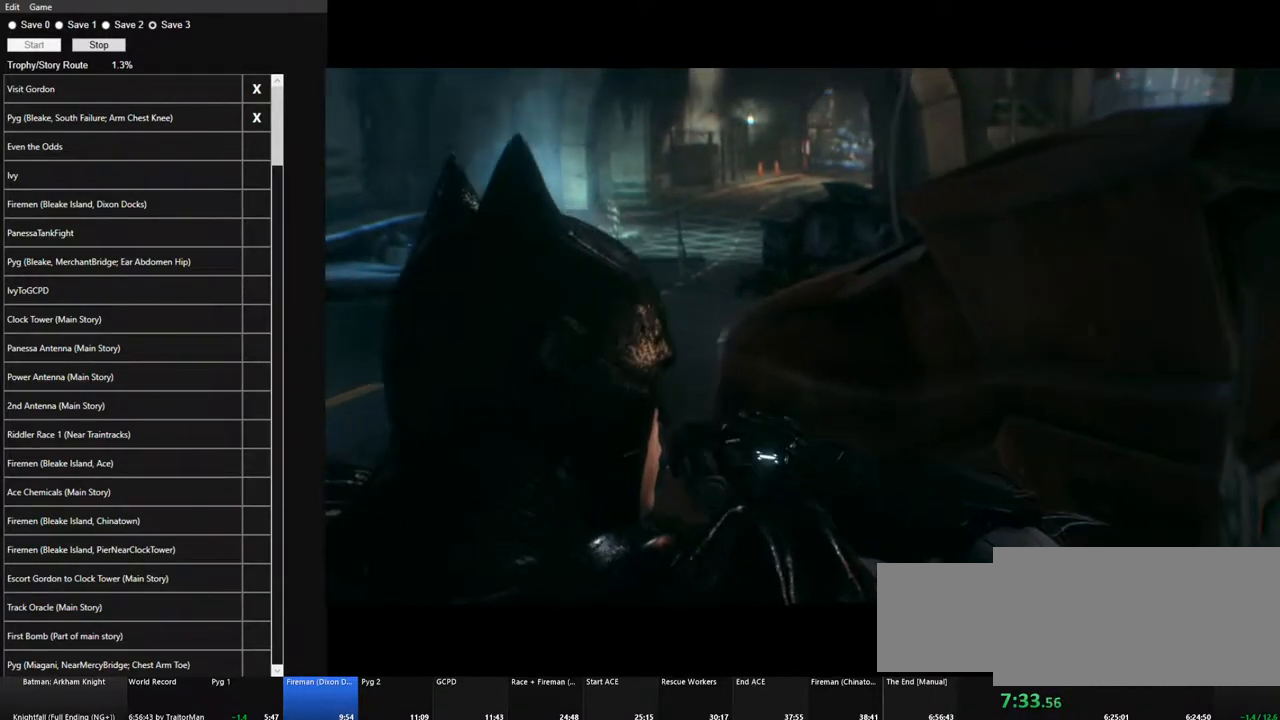
Gameplay with keyboard and mouse; each line is a JSON object with the keys and mouse buttons held at the frame after it. "events" lists presses ("down") and releases ("up") of "1", "2", "3", "4", "5", "a", "alt", "c", "caps_lock", "ctrl", "d", "e", "f", "g", "q", "r", "s", "shift", "space", "t", "tab", "v", "w", "x", "z" and "mouse_wheel" between this image and that frame as [ms after this image, input, new state], when the widget could be followed in between. "mouse_wheel" = the "wheel" button of the "mouse" list. No other keys are recorded. "wheel" means that the mouse wheel is clicked or scrolled. Not read: mouse_move.
{"keys": ["a"], "mouse": [], "events": [[133, "a", "down"]]}
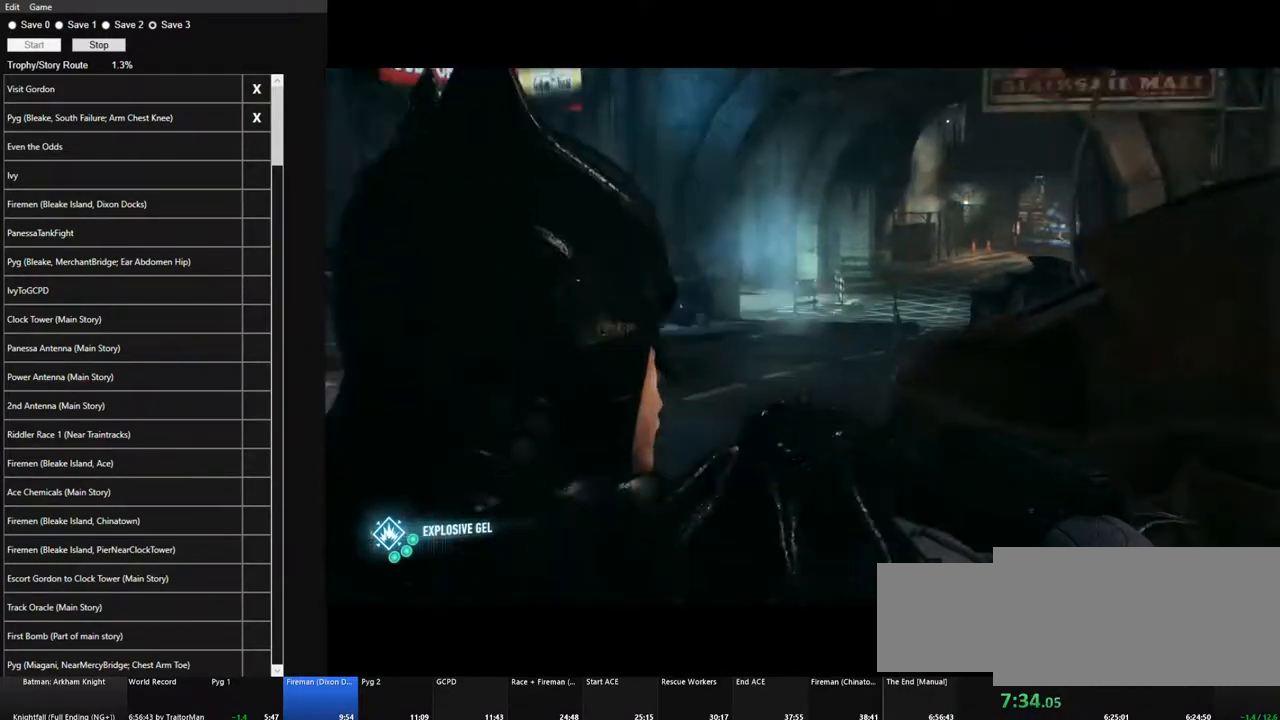
{"keys": ["a"], "mouse": [], "events": []}
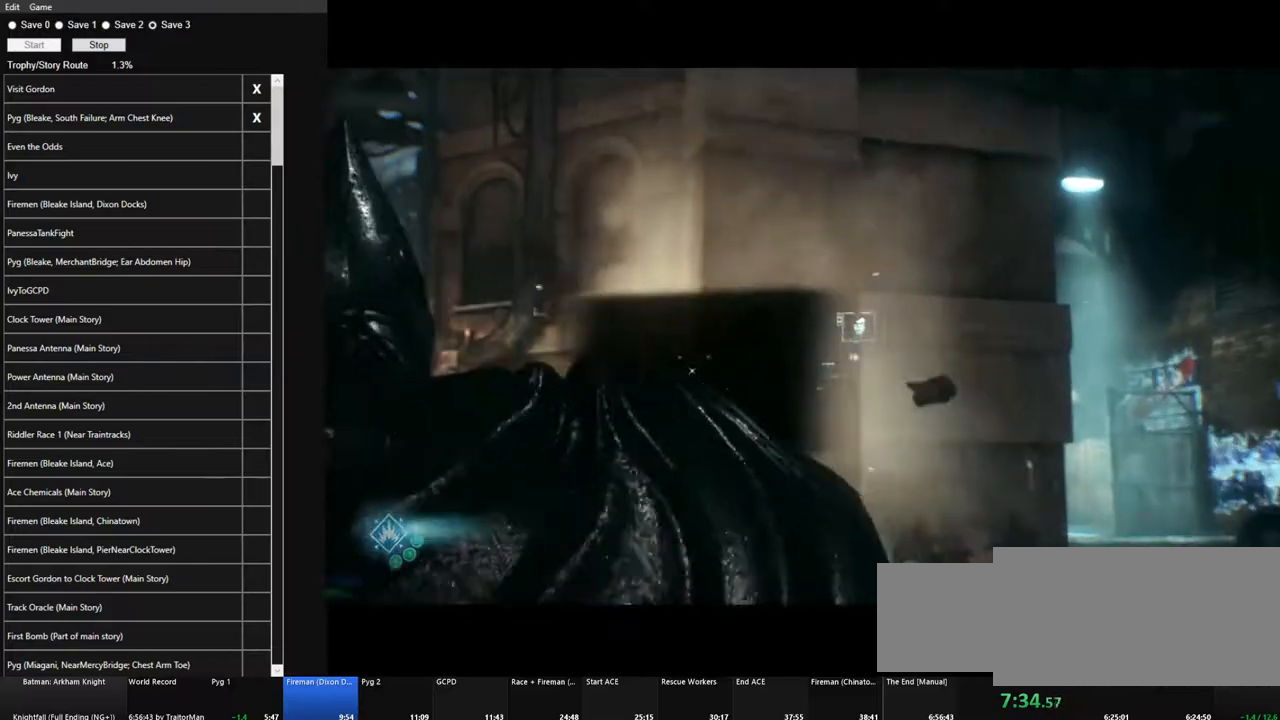
{"keys": ["a"], "mouse": [], "events": []}
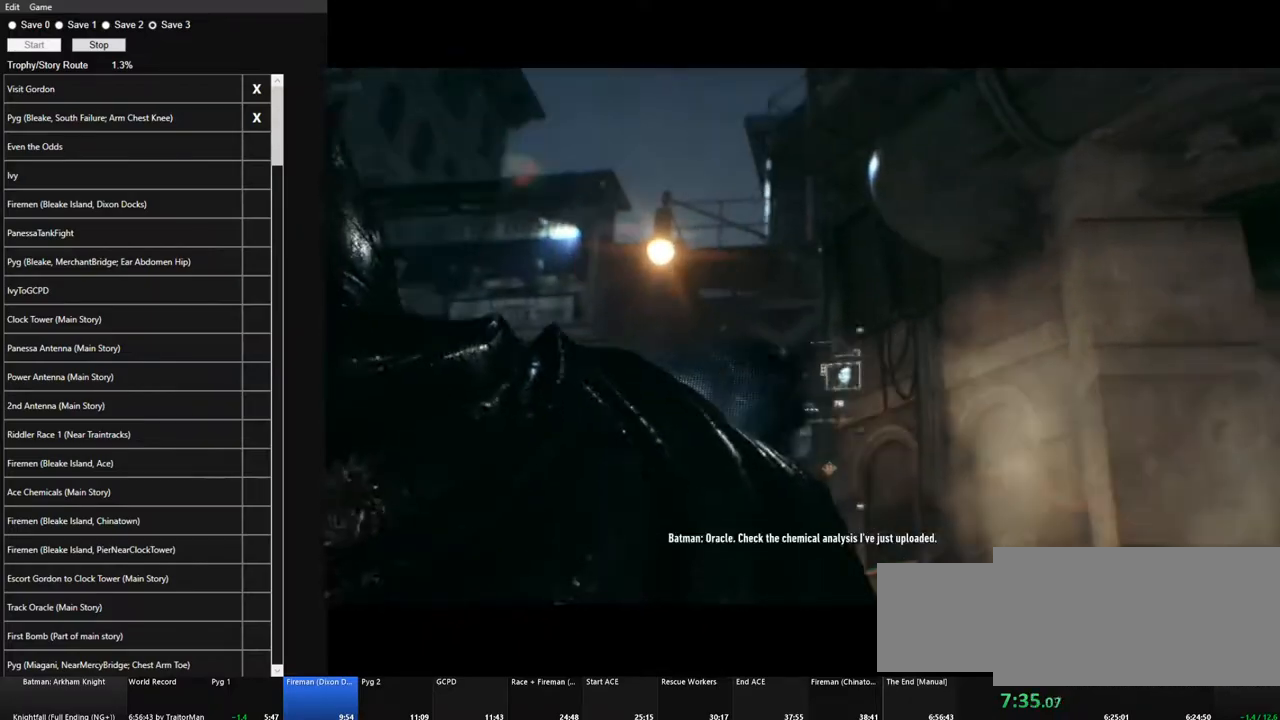
{"keys": ["a"], "mouse": [], "events": []}
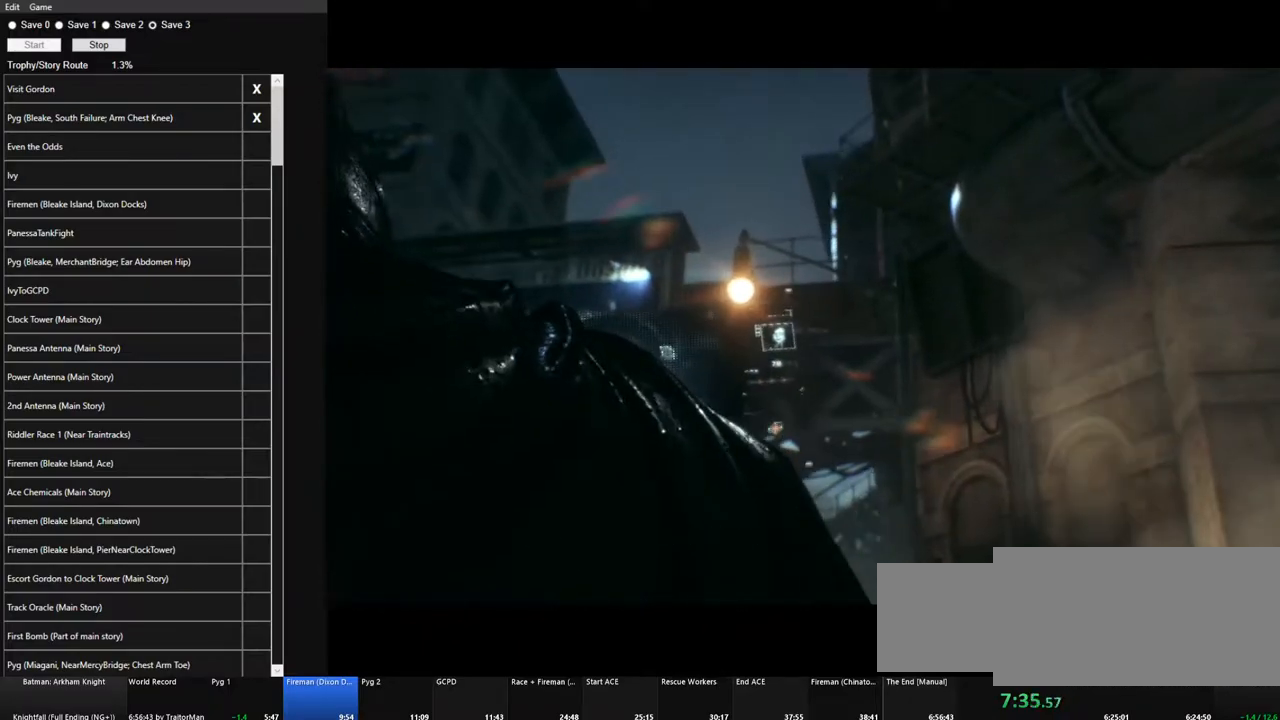
{"keys": [], "mouse": [], "events": [[233, "a", "up"]]}
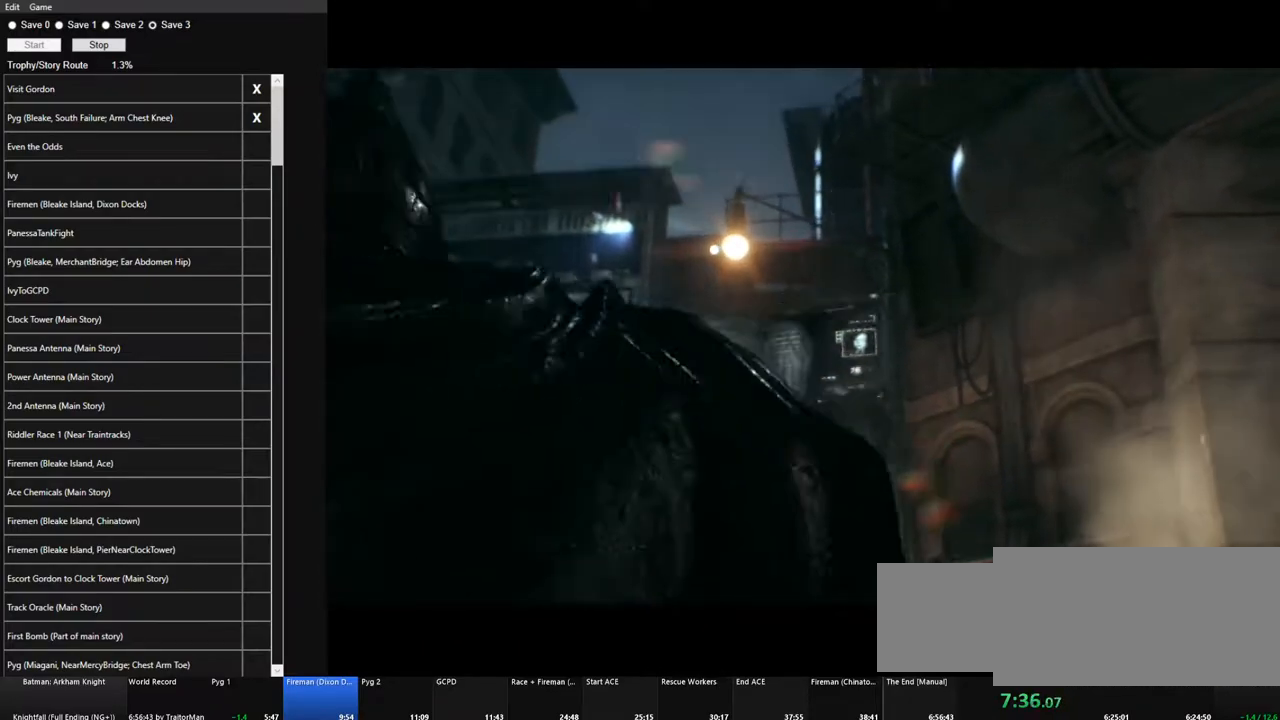
{"keys": [], "mouse": [], "events": []}
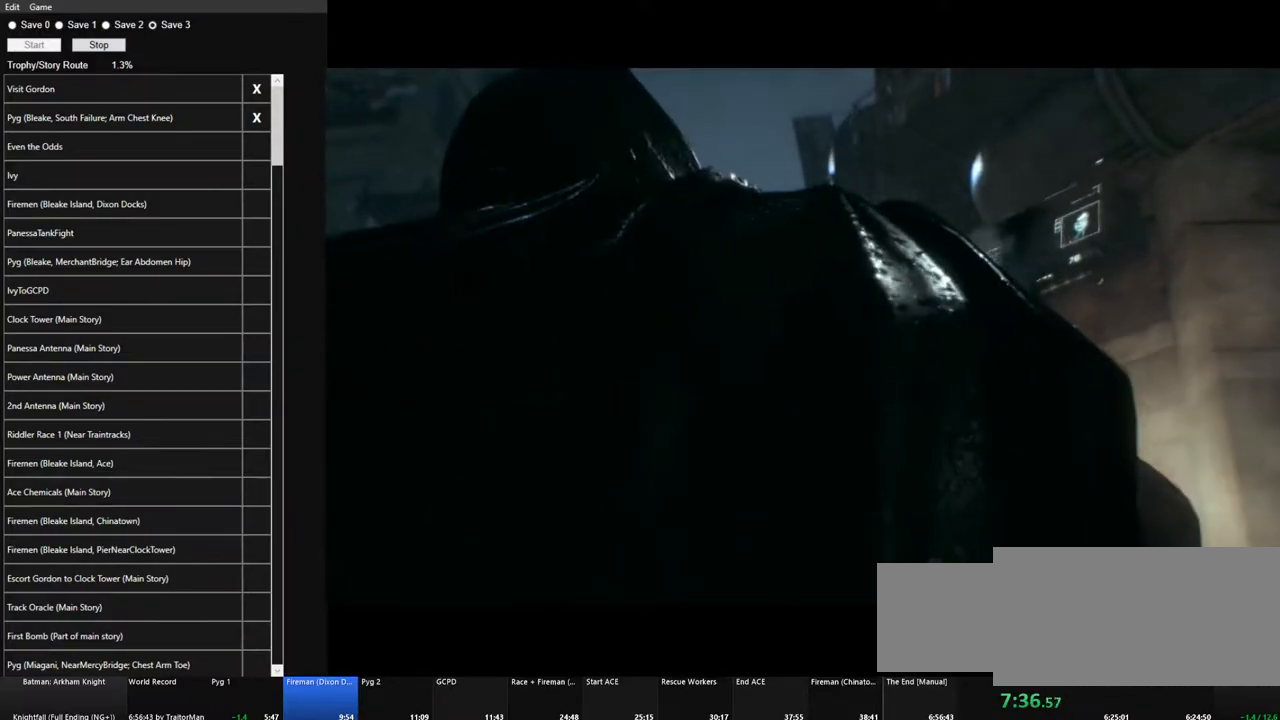
{"keys": [], "mouse": [], "events": []}
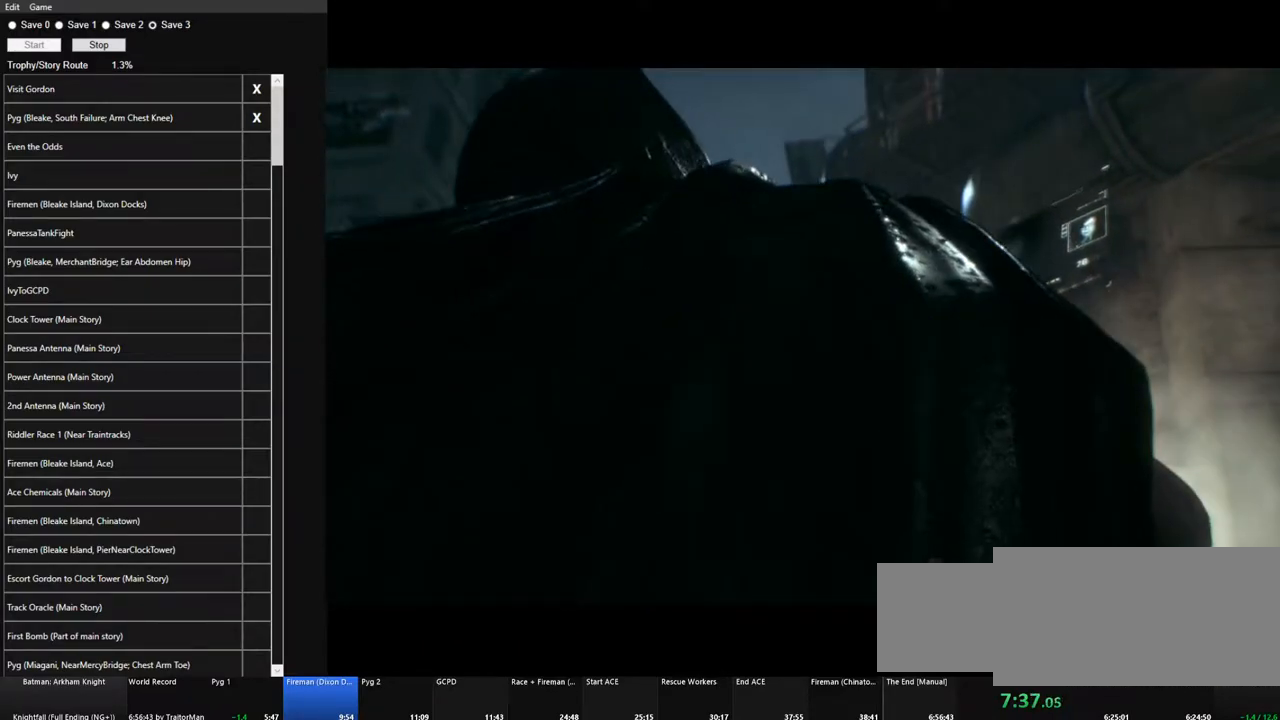
{"keys": [], "mouse": [], "events": []}
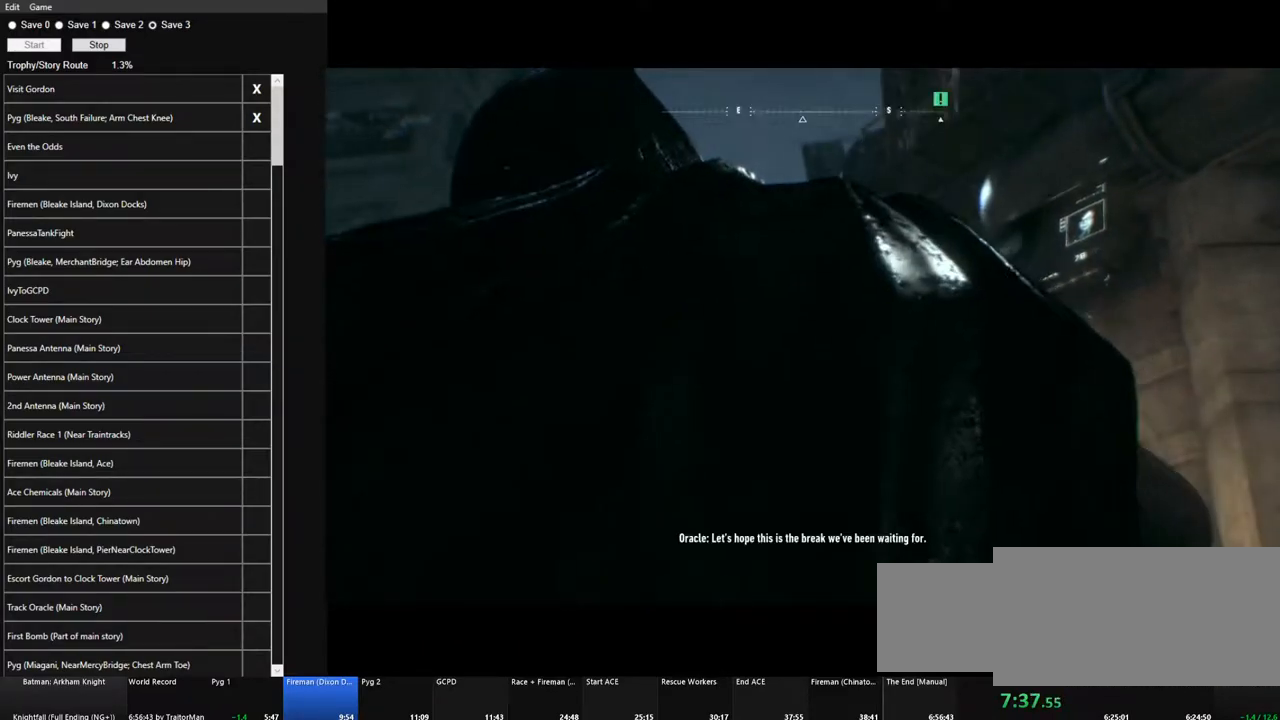
{"keys": [], "mouse": [], "events": []}
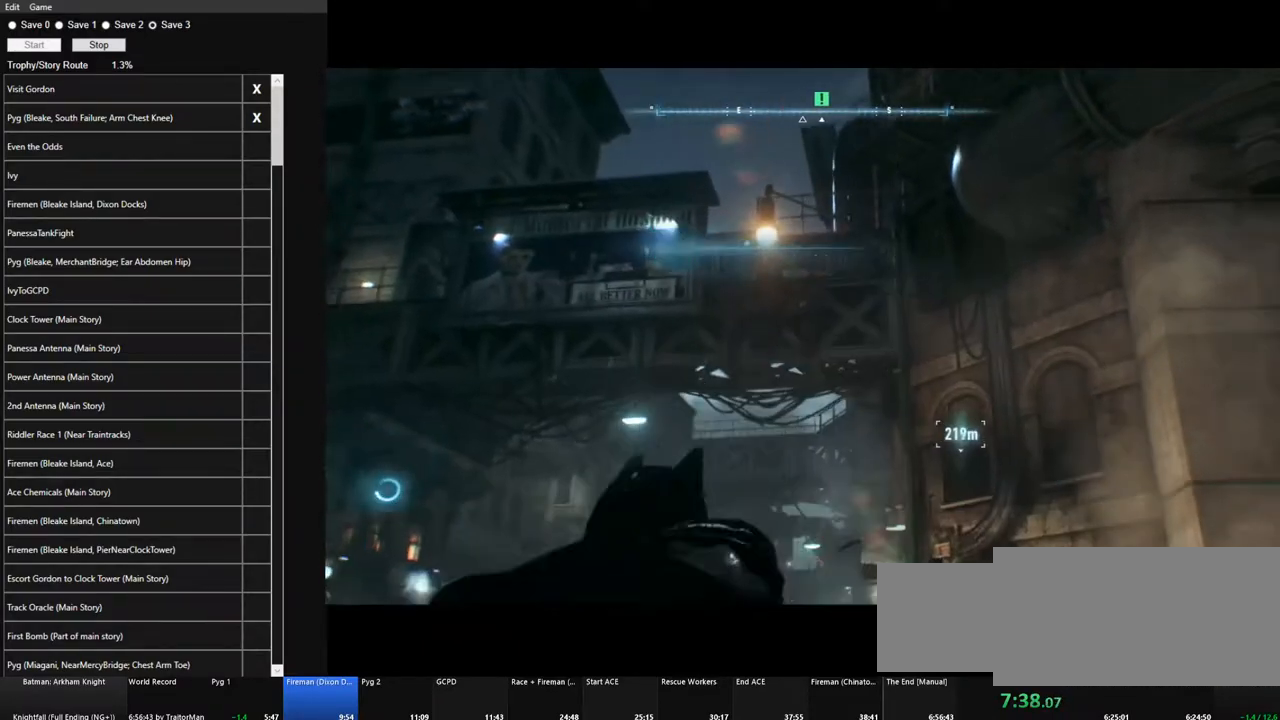
{"keys": [], "mouse": [], "events": []}
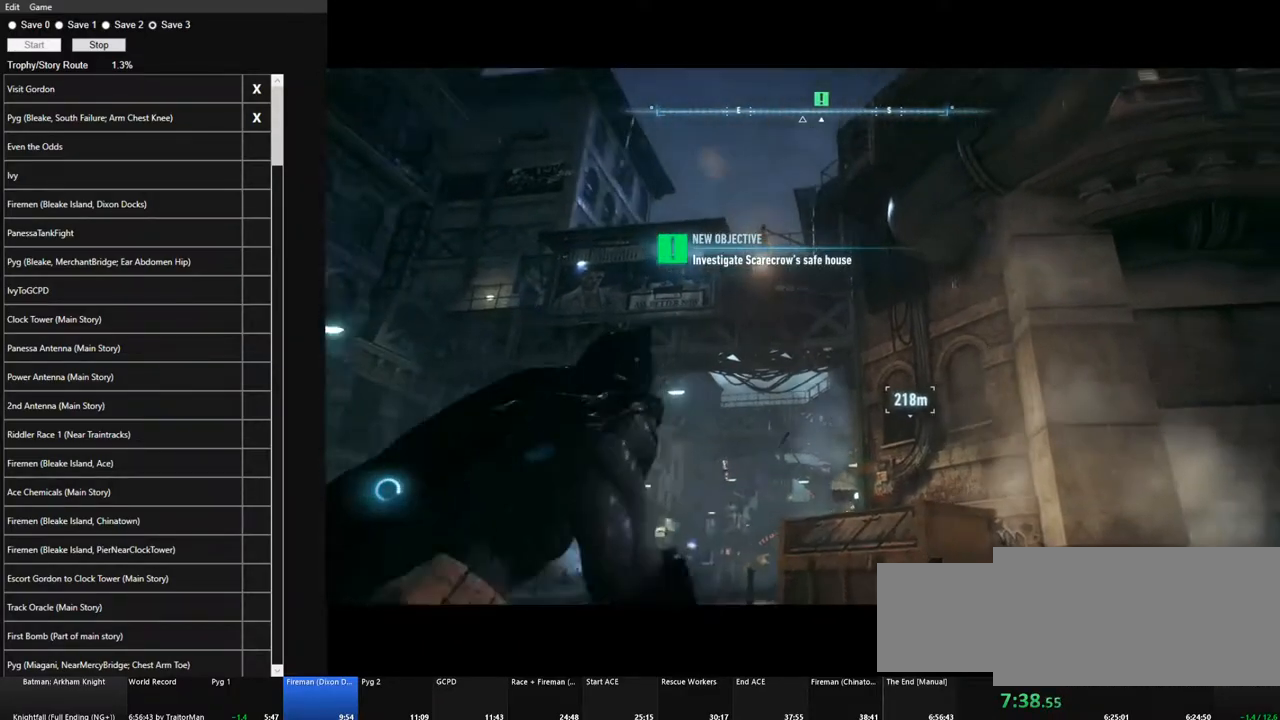
{"keys": [], "mouse": [], "events": [[383, "f", "down"], [467, "f", "up"]]}
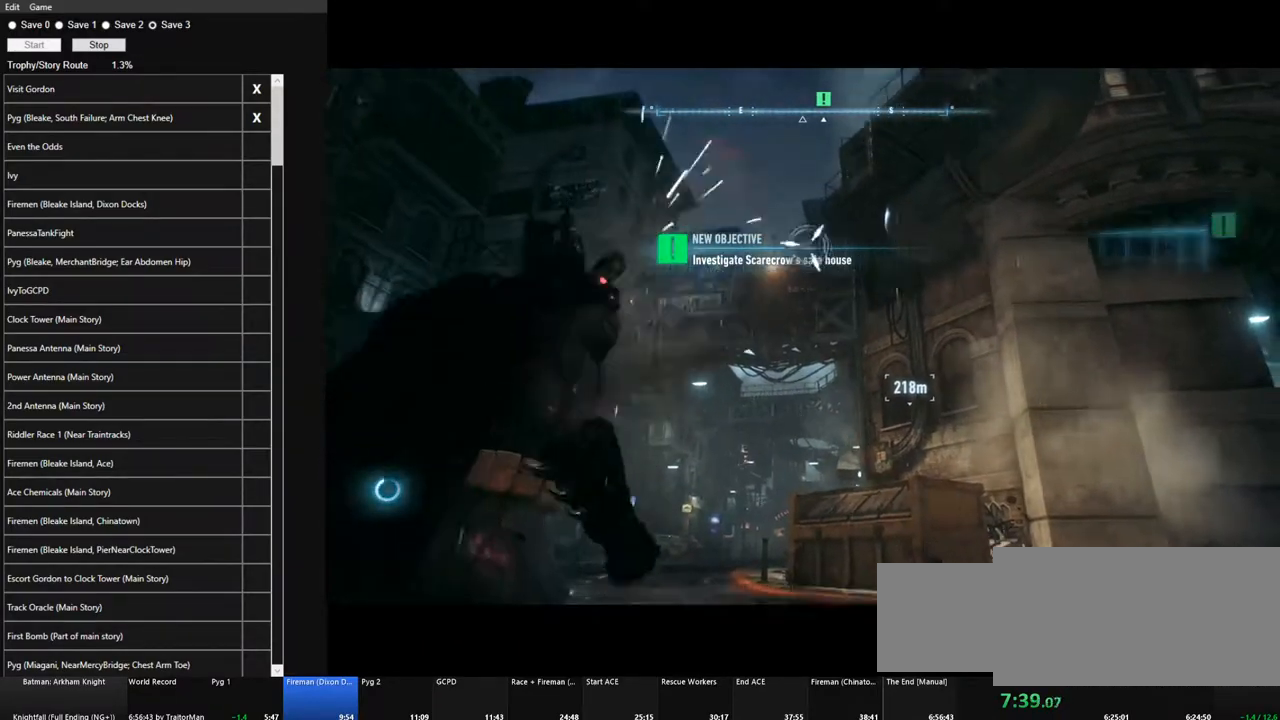
{"keys": ["space"], "mouse": [], "events": [[17, "space", "down"]]}
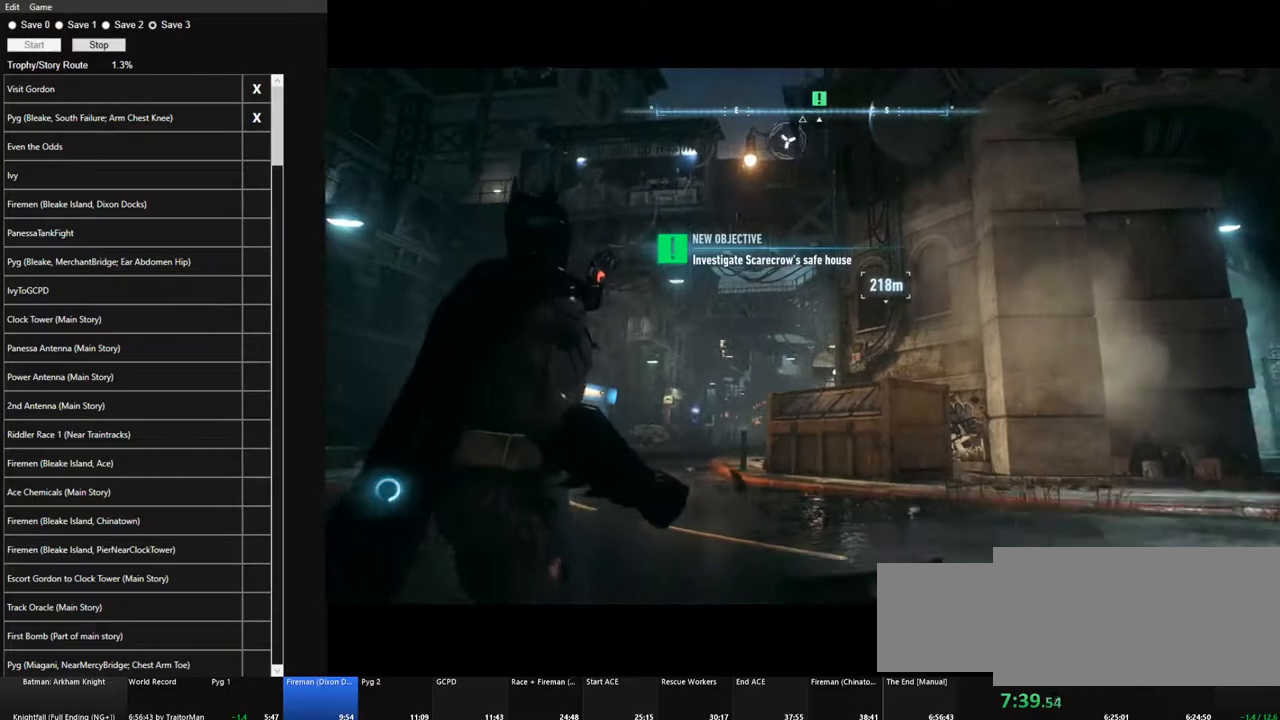
{"keys": ["space"], "mouse": [], "events": []}
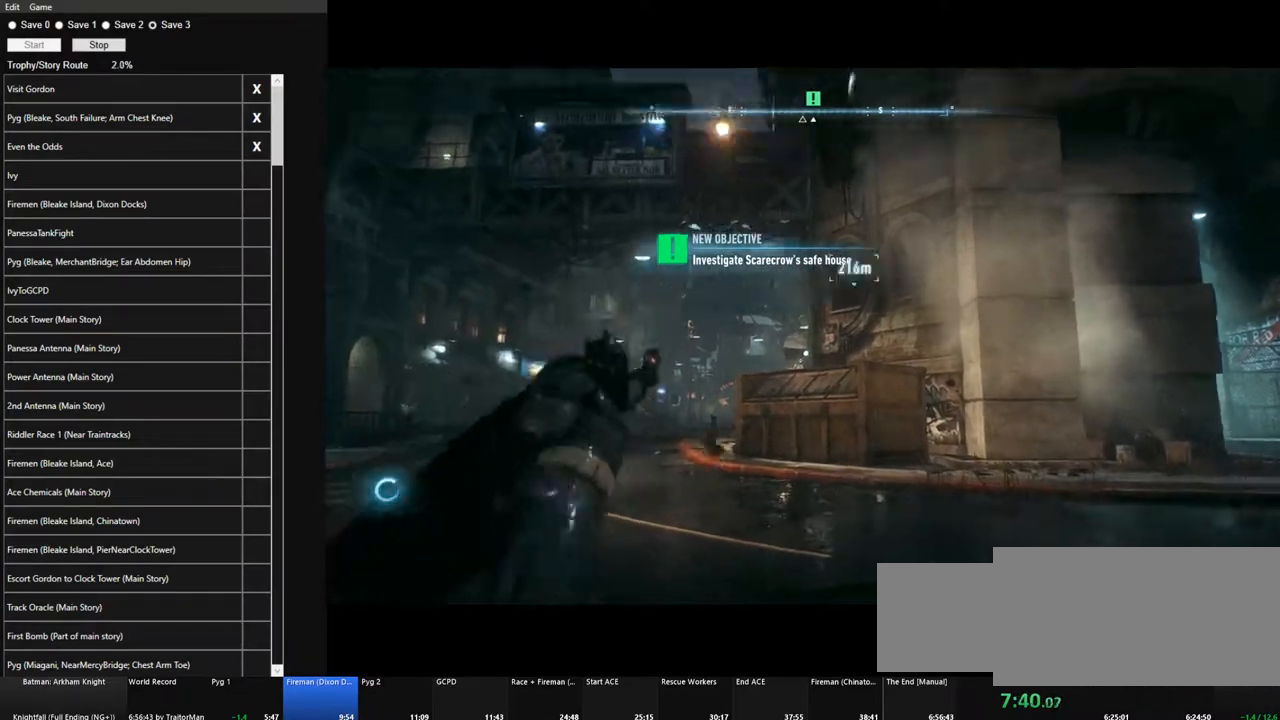
{"keys": ["space"], "mouse": [], "events": [[333, "mouse_wheel", "down"], [467, "mouse_wheel", "up"]]}
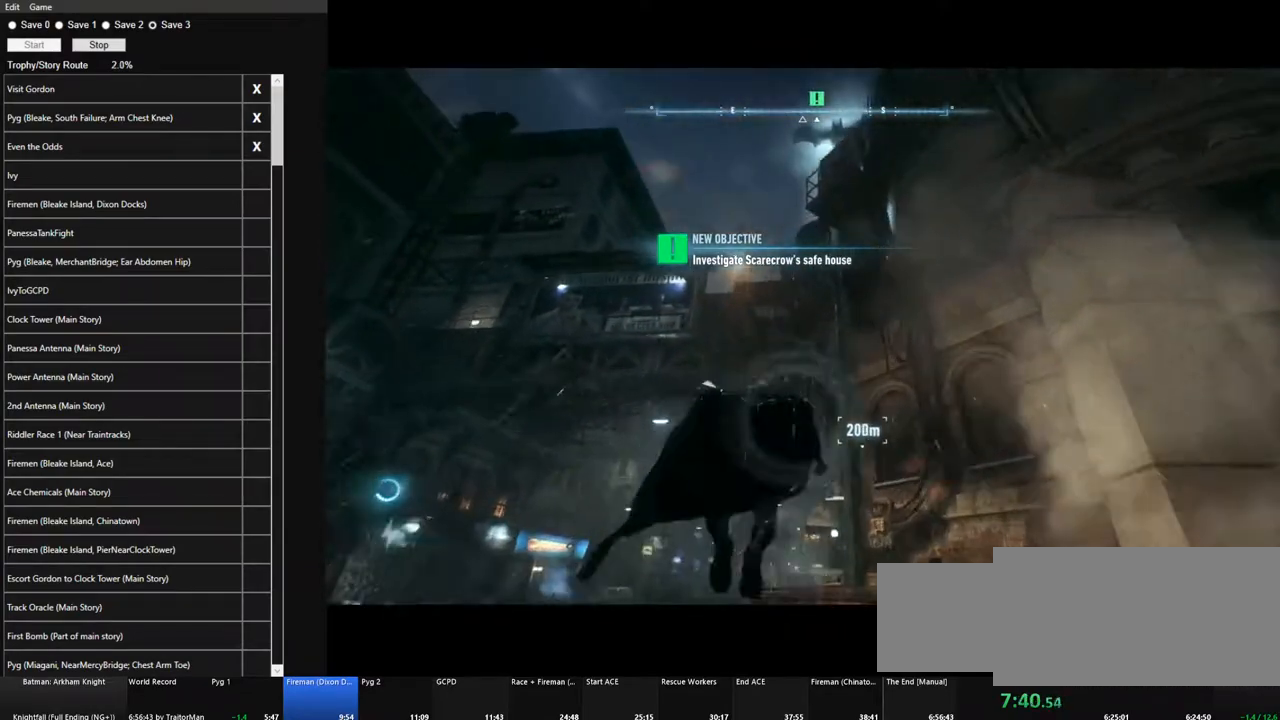
{"keys": ["space"], "mouse": [], "events": []}
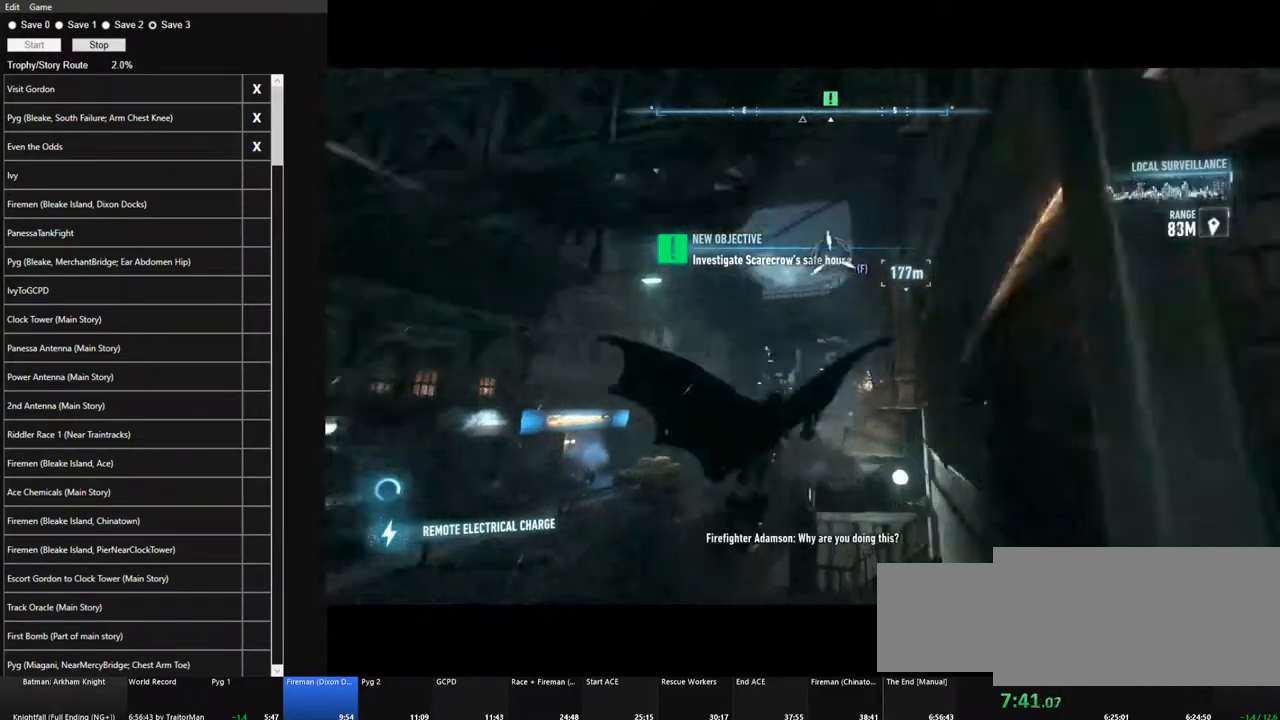
{"keys": ["space"], "mouse": [], "events": []}
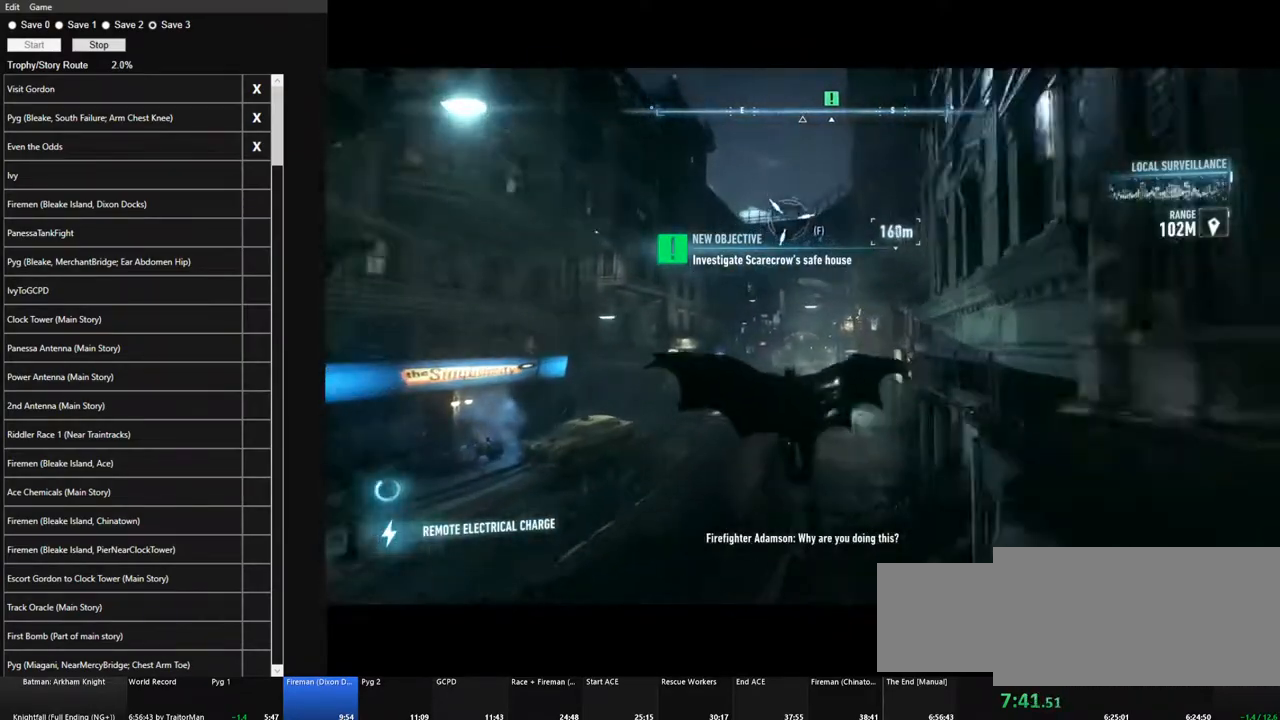
{"keys": ["space"], "mouse": [], "events": []}
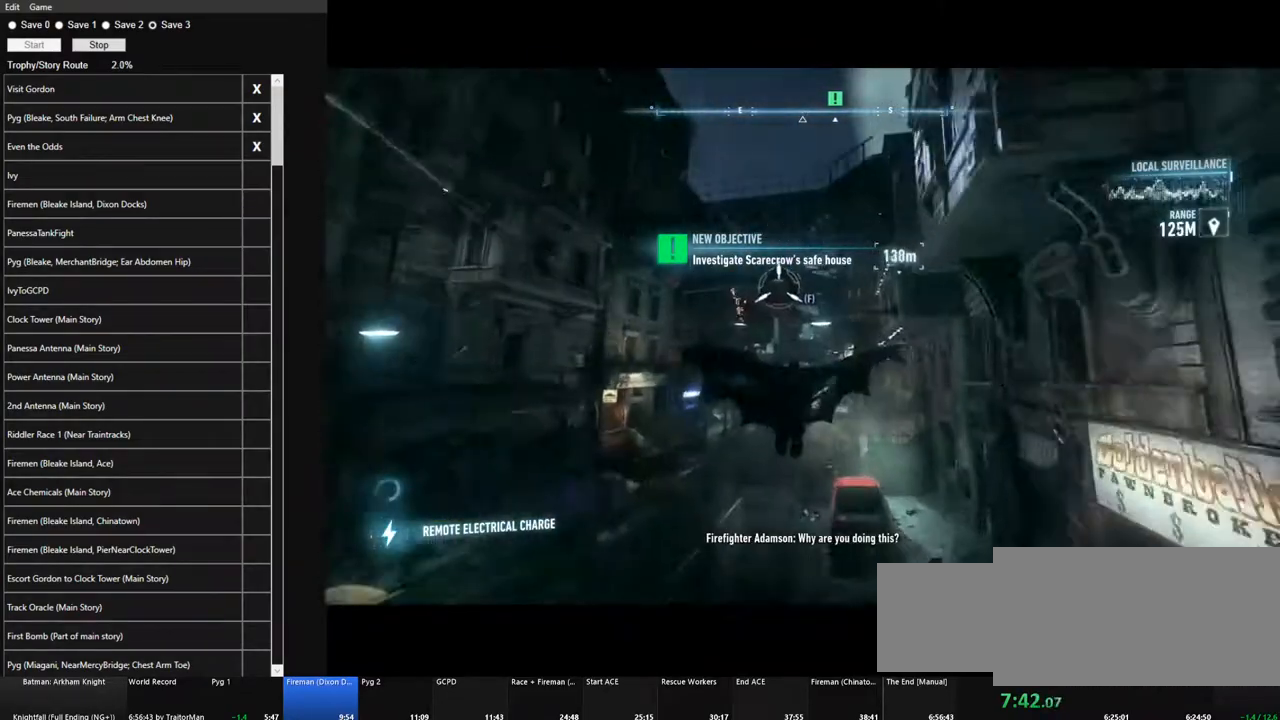
{"keys": ["space"], "mouse": [], "events": []}
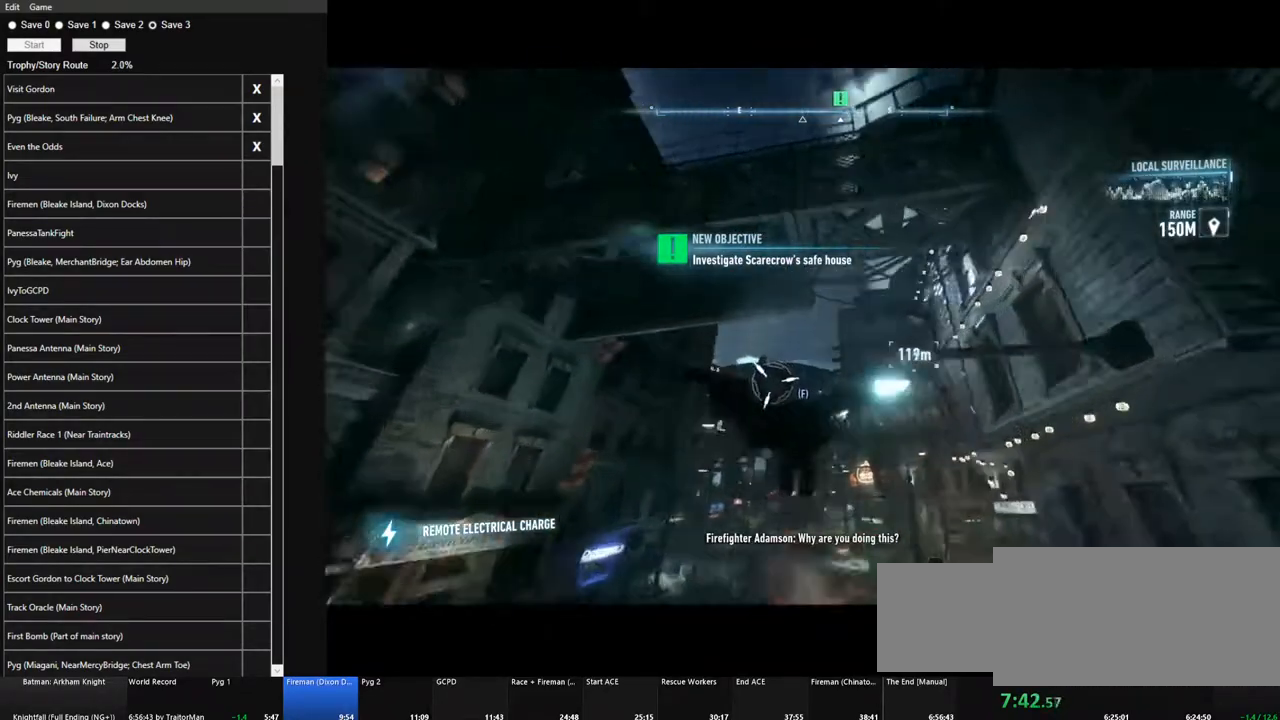
{"keys": ["space"], "mouse": [], "events": []}
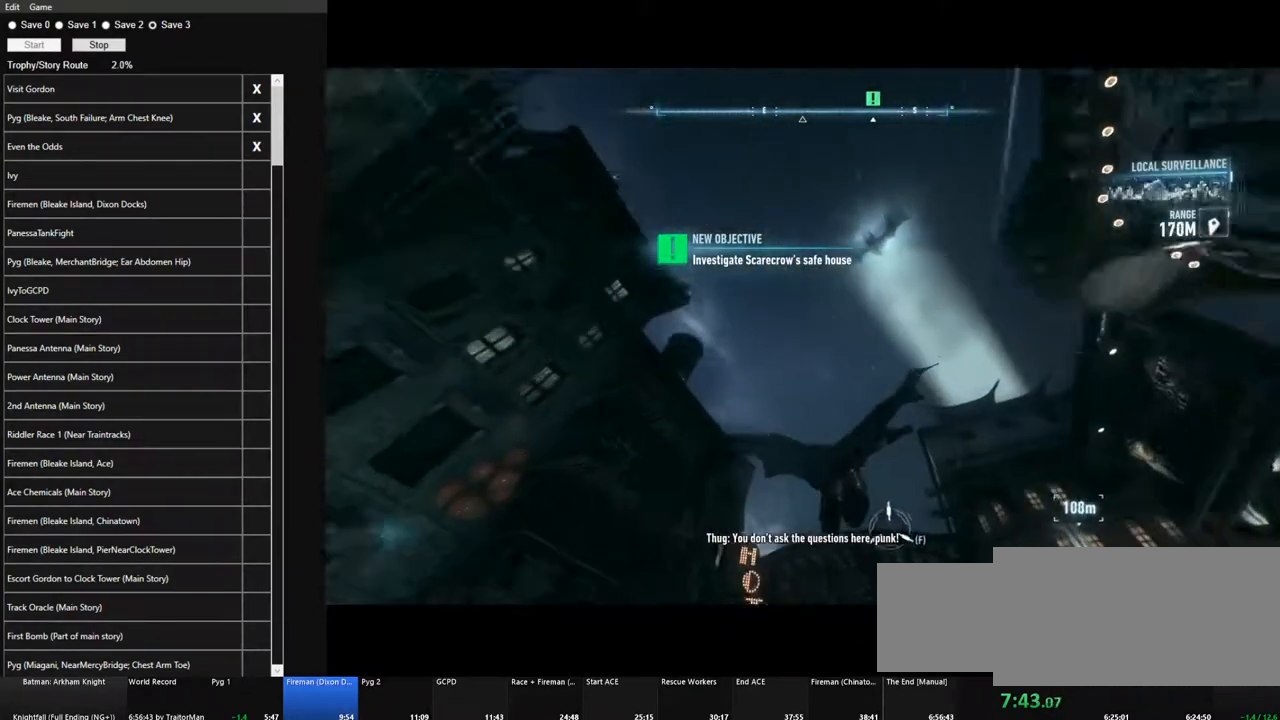
{"keys": ["space"], "mouse": [], "events": []}
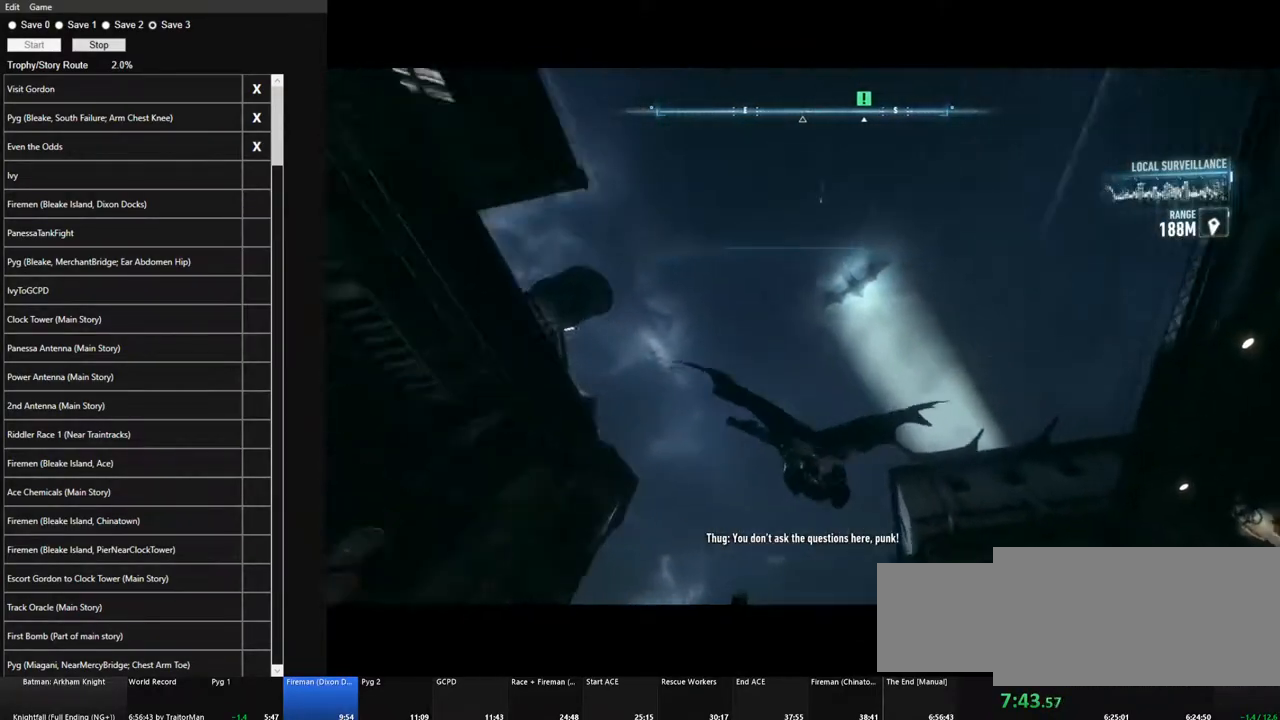
{"keys": ["space"], "mouse": [], "events": []}
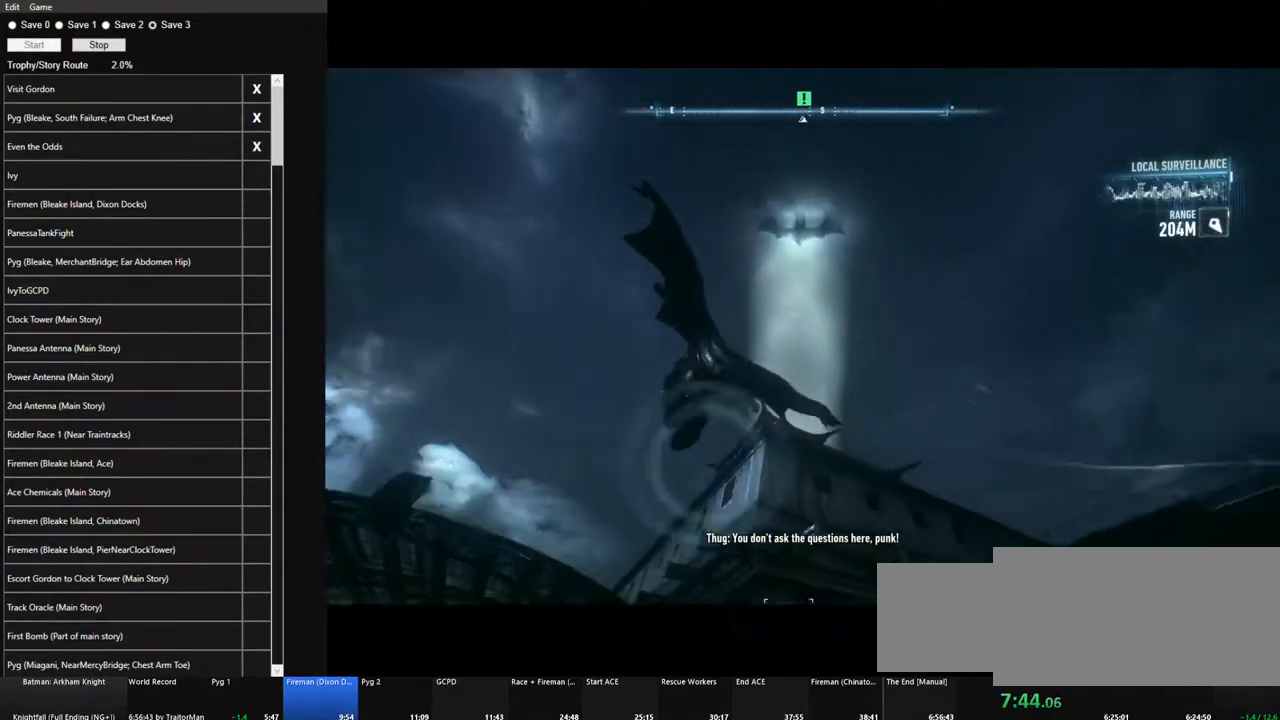
{"keys": ["space"], "mouse": [], "events": []}
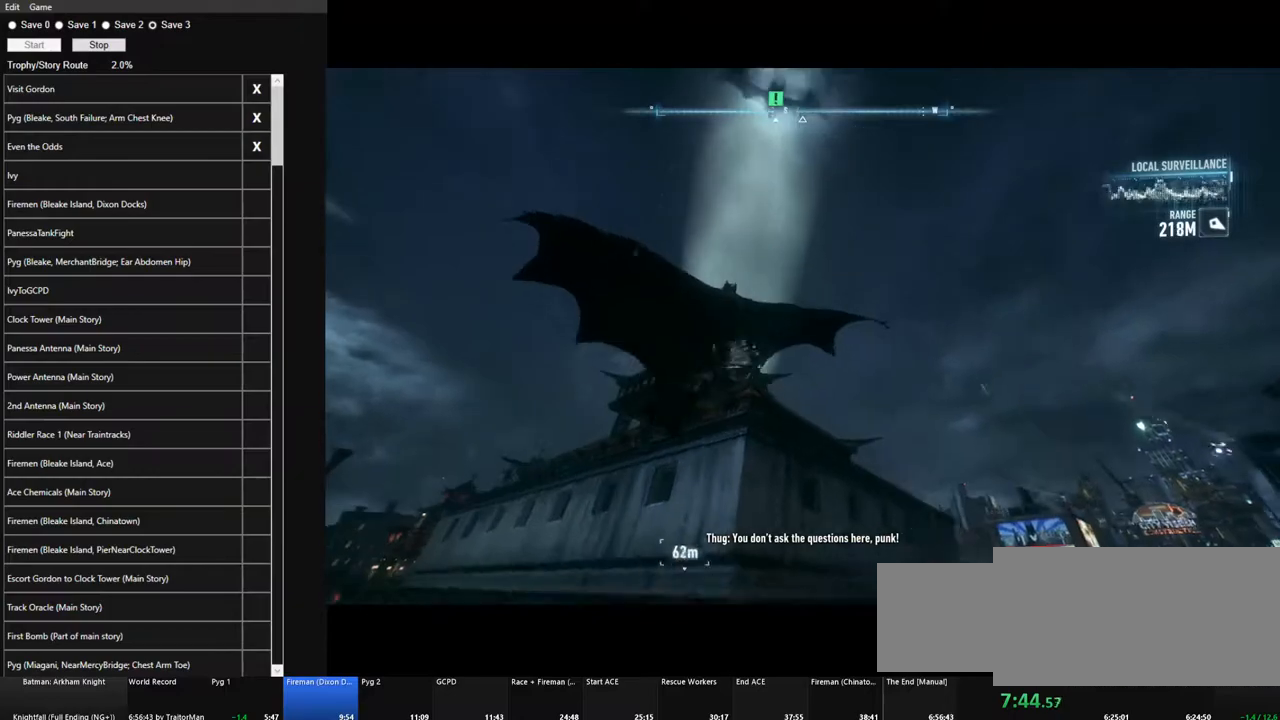
{"keys": ["space"], "mouse": [], "events": []}
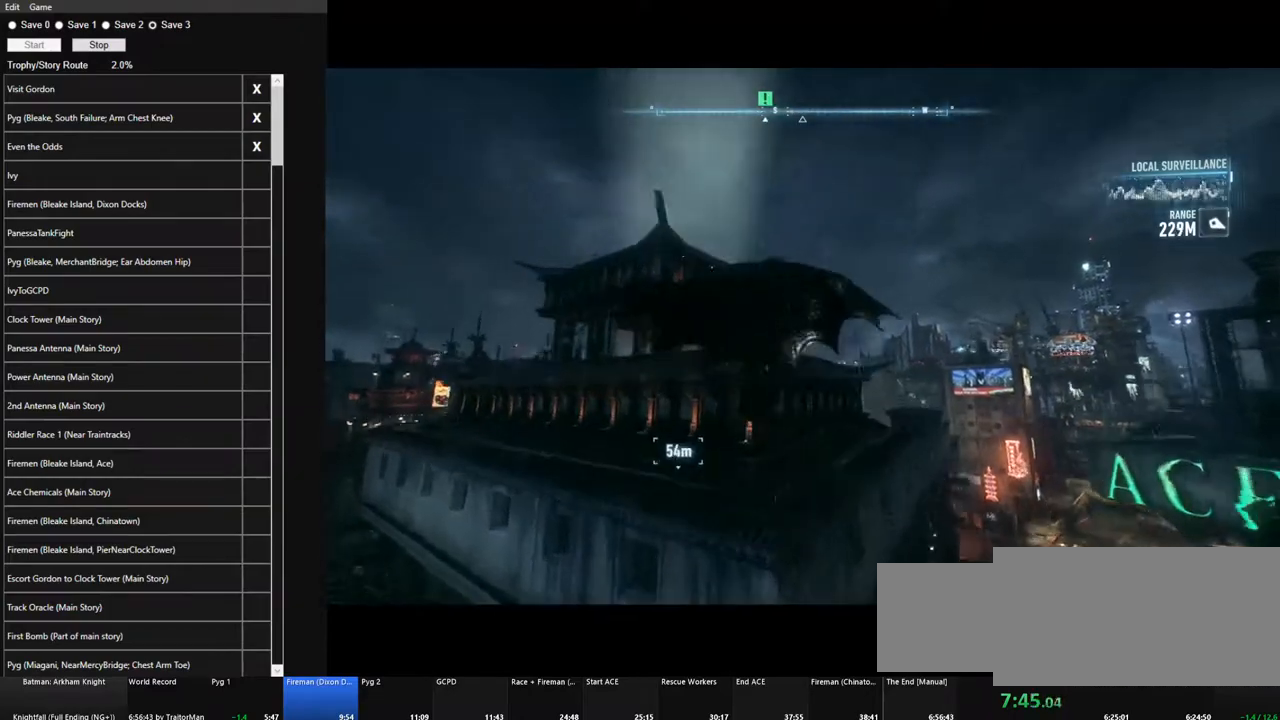
{"keys": ["space"], "mouse": [], "events": []}
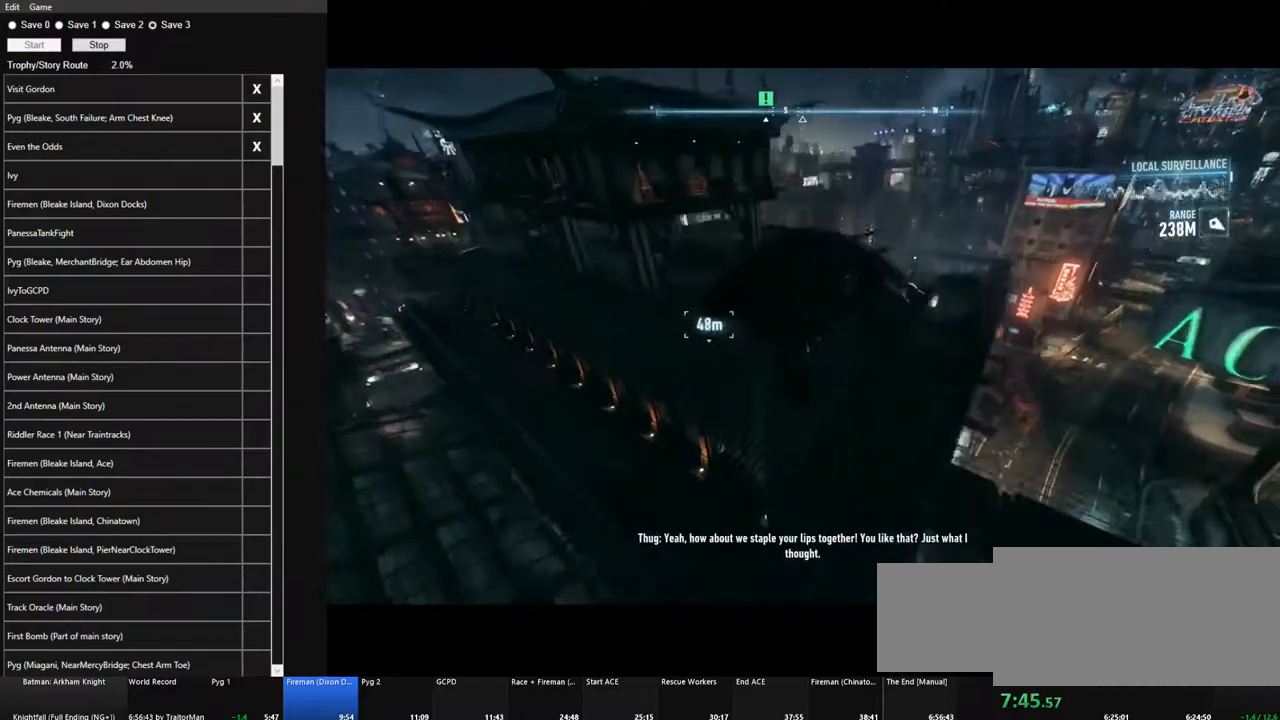
{"keys": ["space"], "mouse": [], "events": []}
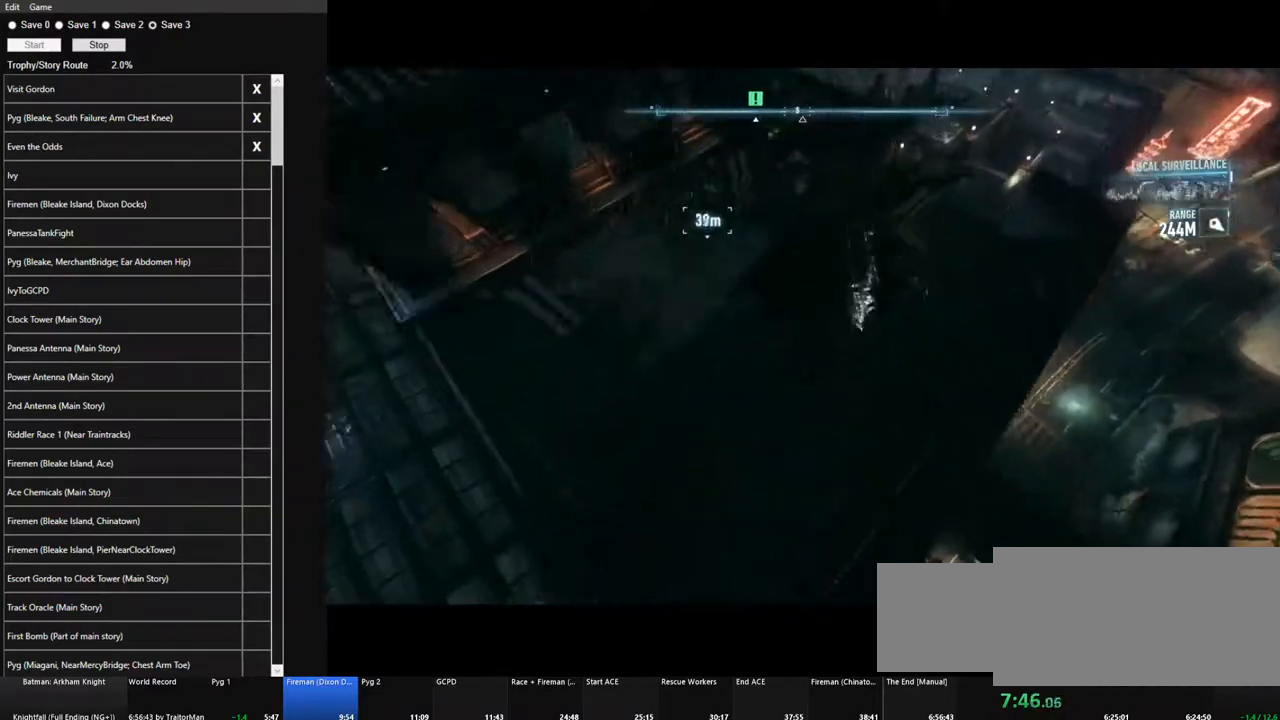
{"keys": [], "mouse": [], "events": [[383, "space", "up"]]}
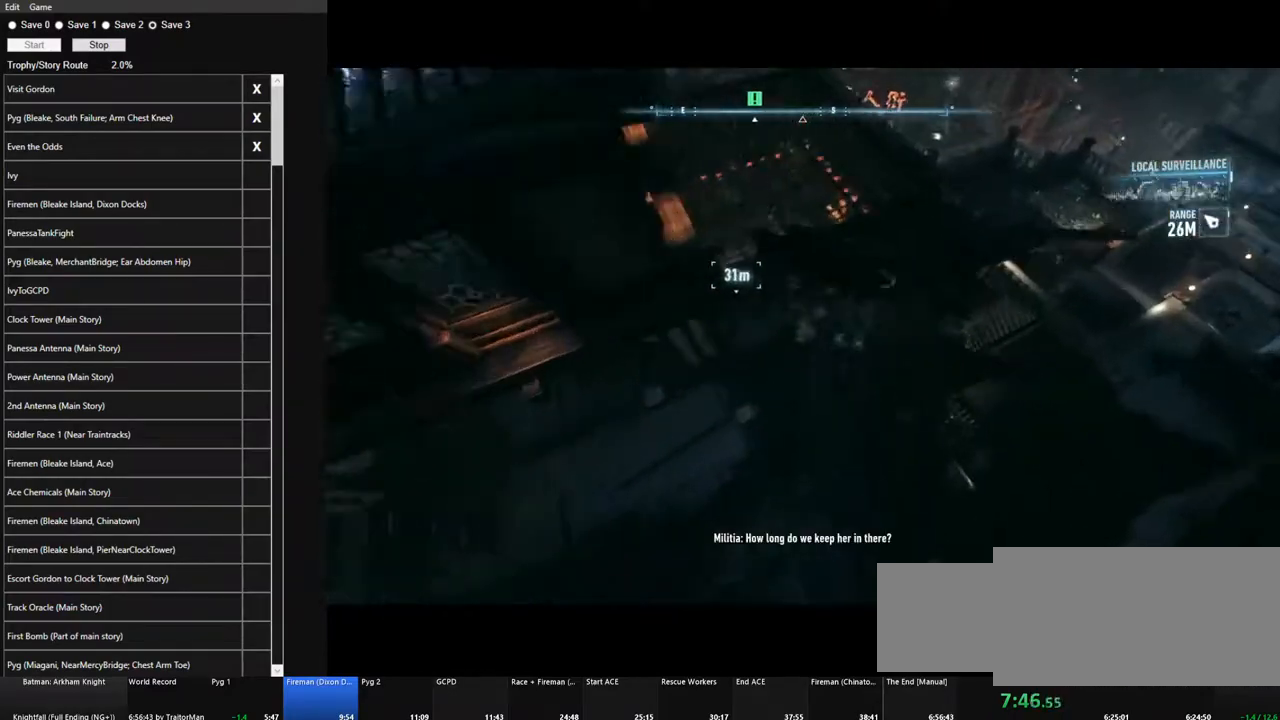
{"keys": ["w"], "mouse": [], "events": [[167, "w", "down"]]}
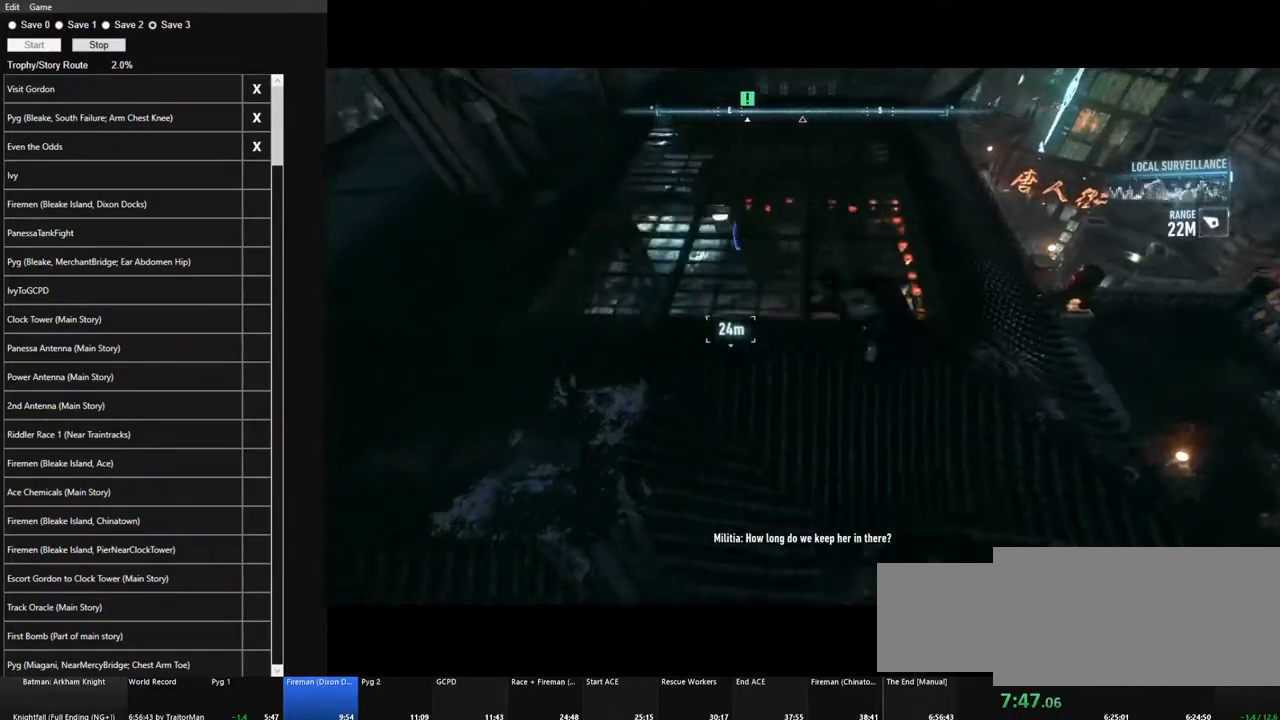
{"keys": ["a", "w"], "mouse": [], "events": [[417, "a", "down"]]}
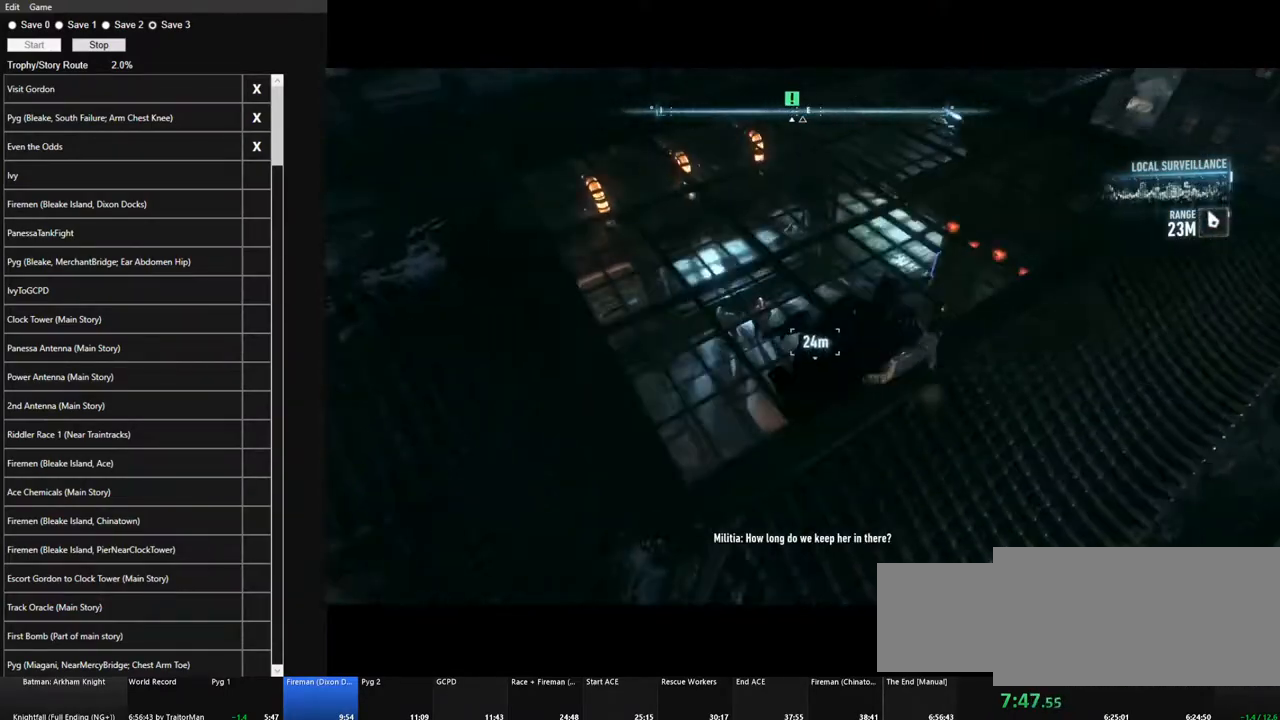
{"keys": ["a", "w"], "mouse": [], "events": []}
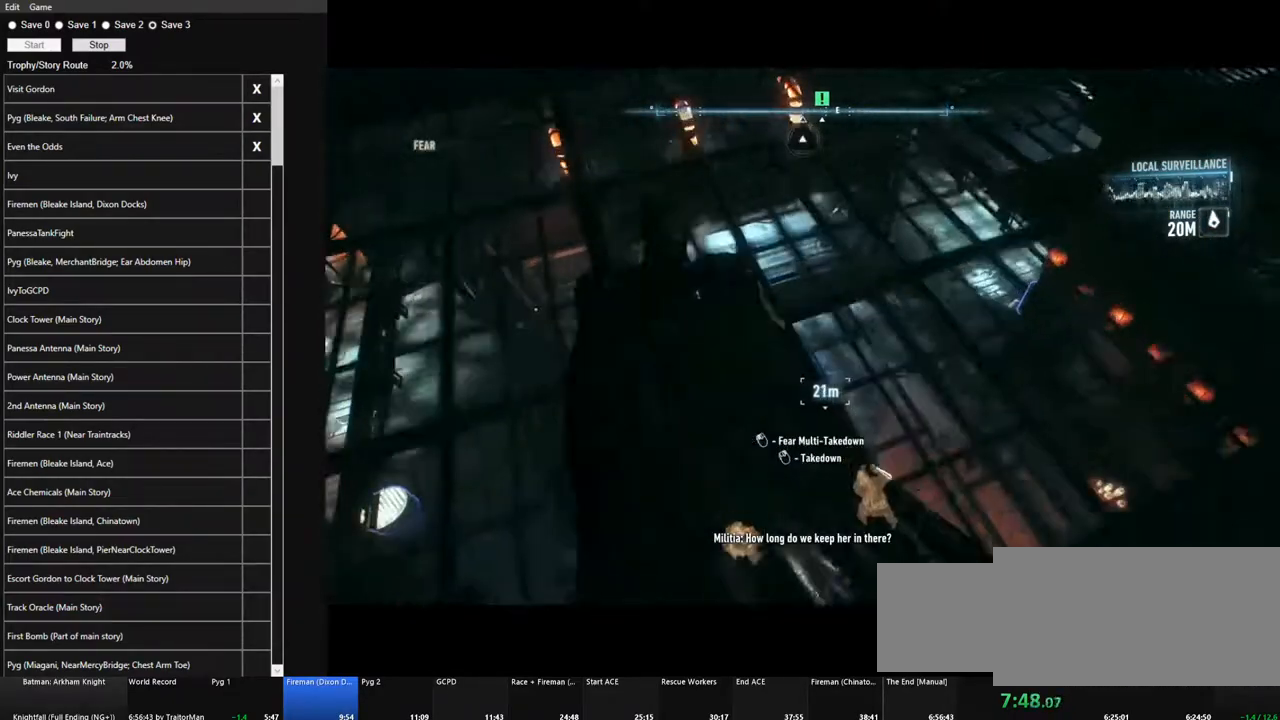
{"keys": [], "mouse": [], "events": [[17, "a", "up"], [200, "w", "up"]]}